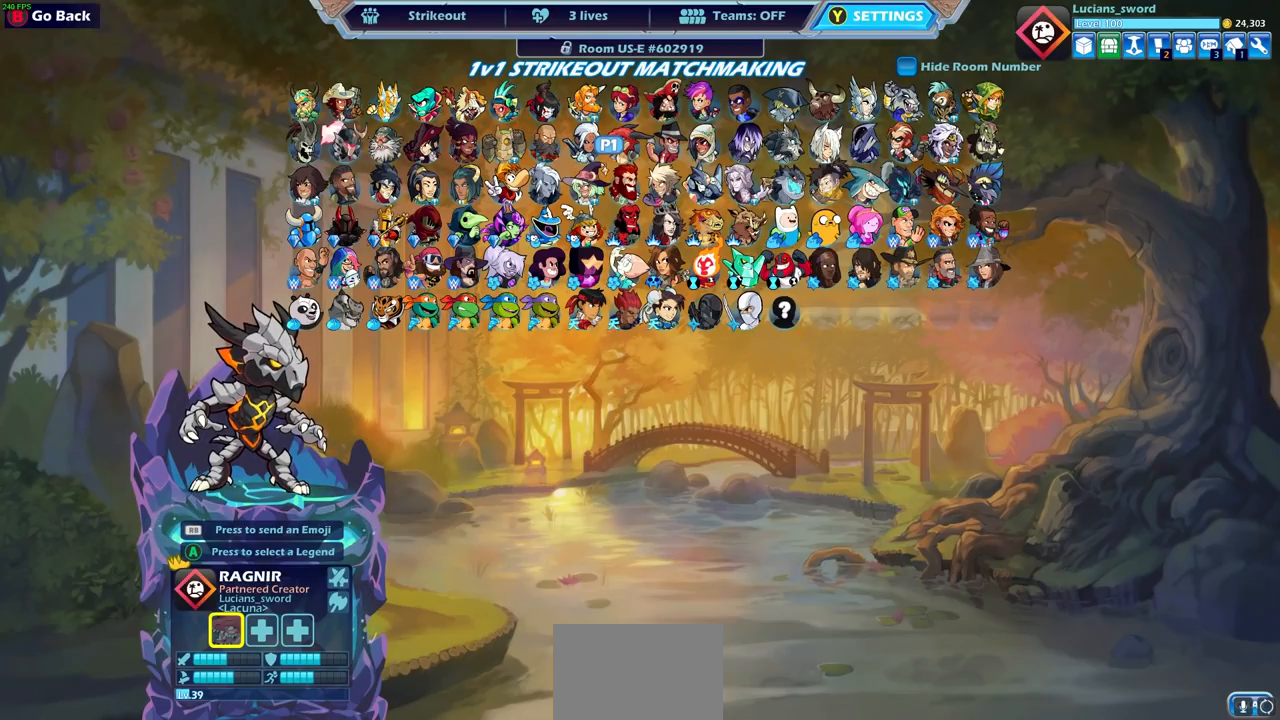
Gameplay with a controller (PlayStation layout); each line is a JSON object with the inputs held at the frame after it. "events" lists button and stick changes between this image and that frame as [ms after this image, input, new state], when the widget could be followed in between. Not read: R1.
{"buttons": [], "left_stick": "center", "right_stick": "center", "events": [[350, "DPAD_LEFT", "down"], [450, "DPAD_LEFT", "up"]]}
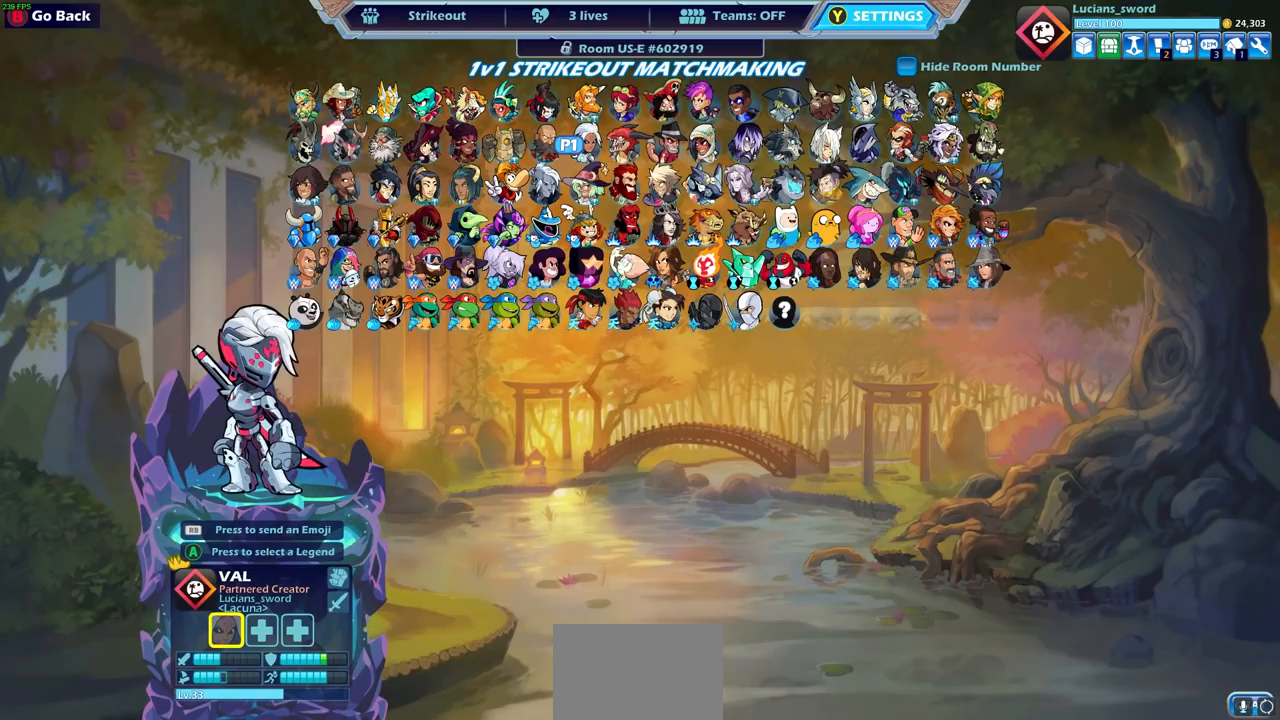
{"buttons": [], "left_stick": "center", "right_stick": "center", "events": [[167, "DPAD_DOWN", "down"], [267, "DPAD_DOWN", "up"], [400, "DPAD_DOWN", "down"], [467, "DPAD_DOWN", "up"]]}
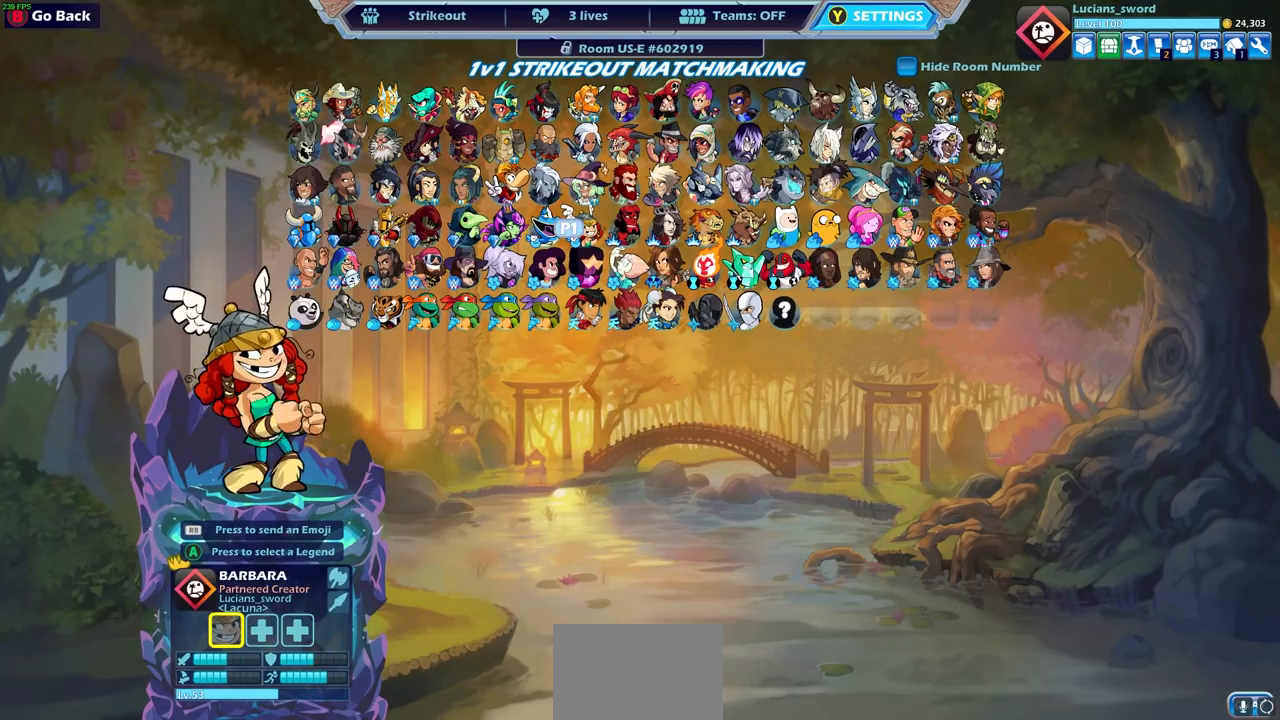
{"buttons": [], "left_stick": "center", "right_stick": "center", "events": [[167, "DPAD_RIGHT", "down"], [300, "DPAD_RIGHT", "up"], [400, "DPAD_RIGHT", "down"], [483, "DPAD_RIGHT", "up"]]}
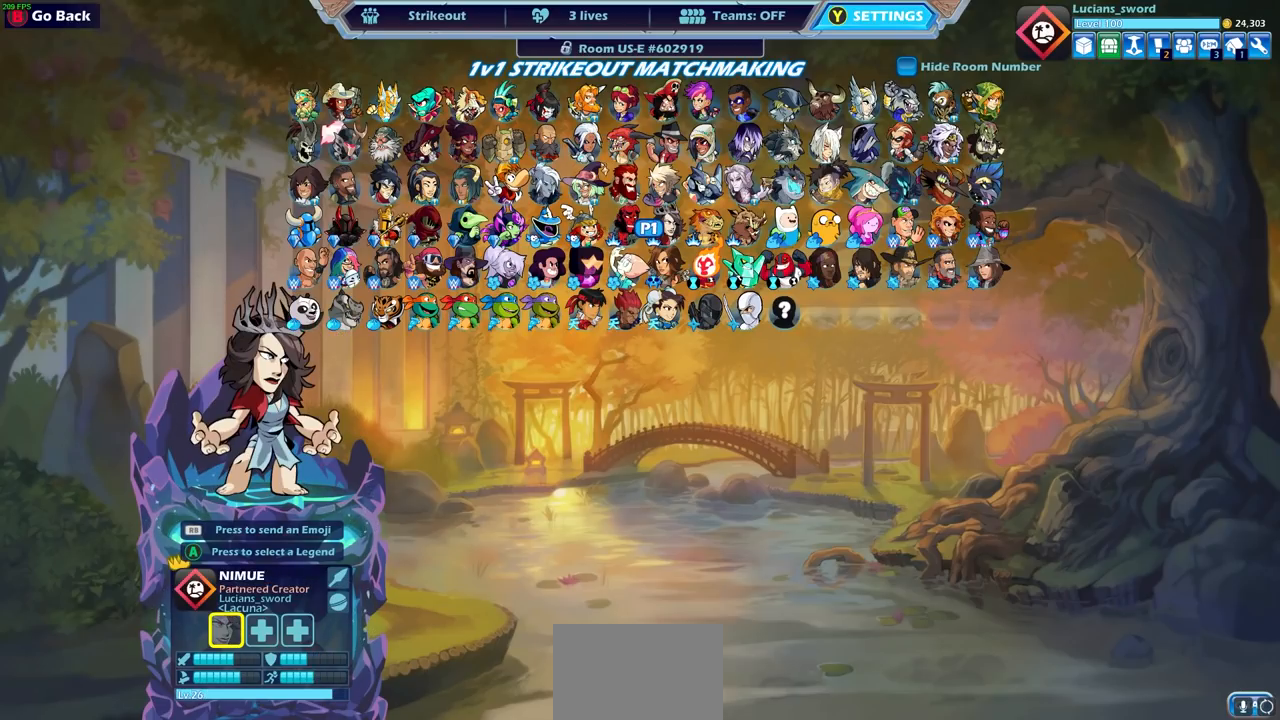
{"buttons": [], "left_stick": "center", "right_stick": "center", "events": [[133, "DPAD_UP", "down"], [250, "DPAD_UP", "up"]]}
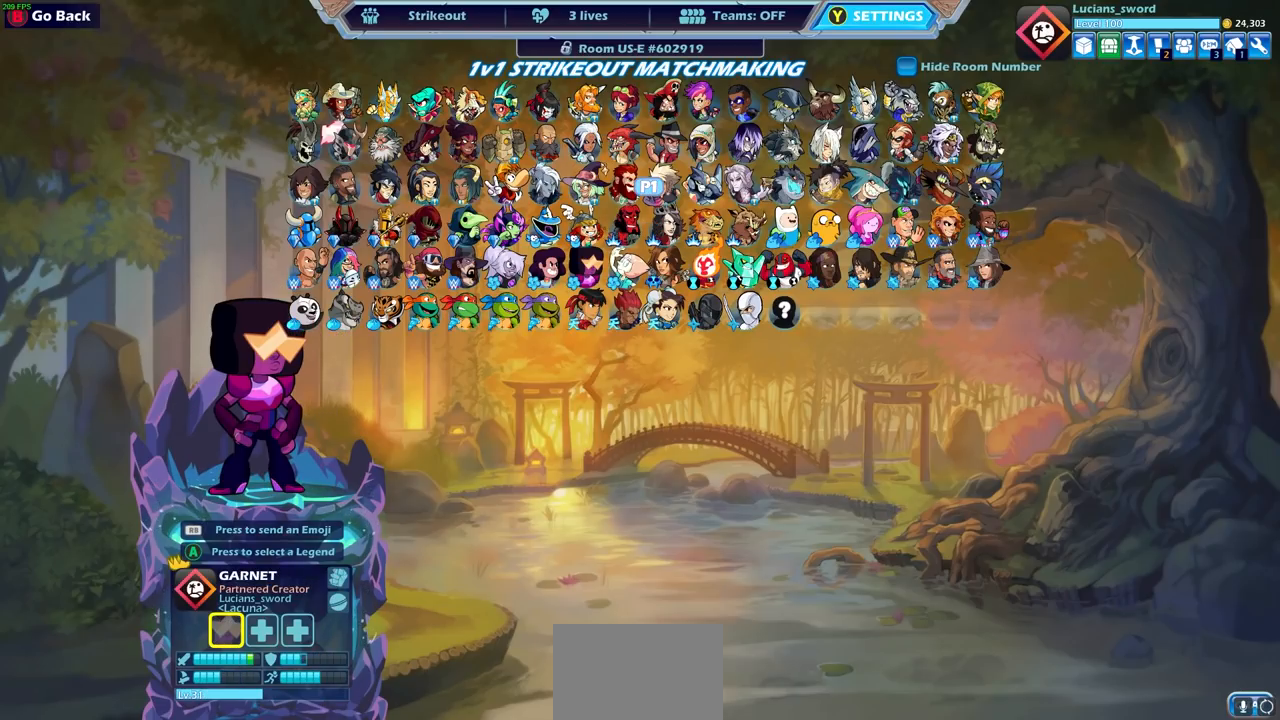
{"buttons": [], "left_stick": "center", "right_stick": "center", "events": []}
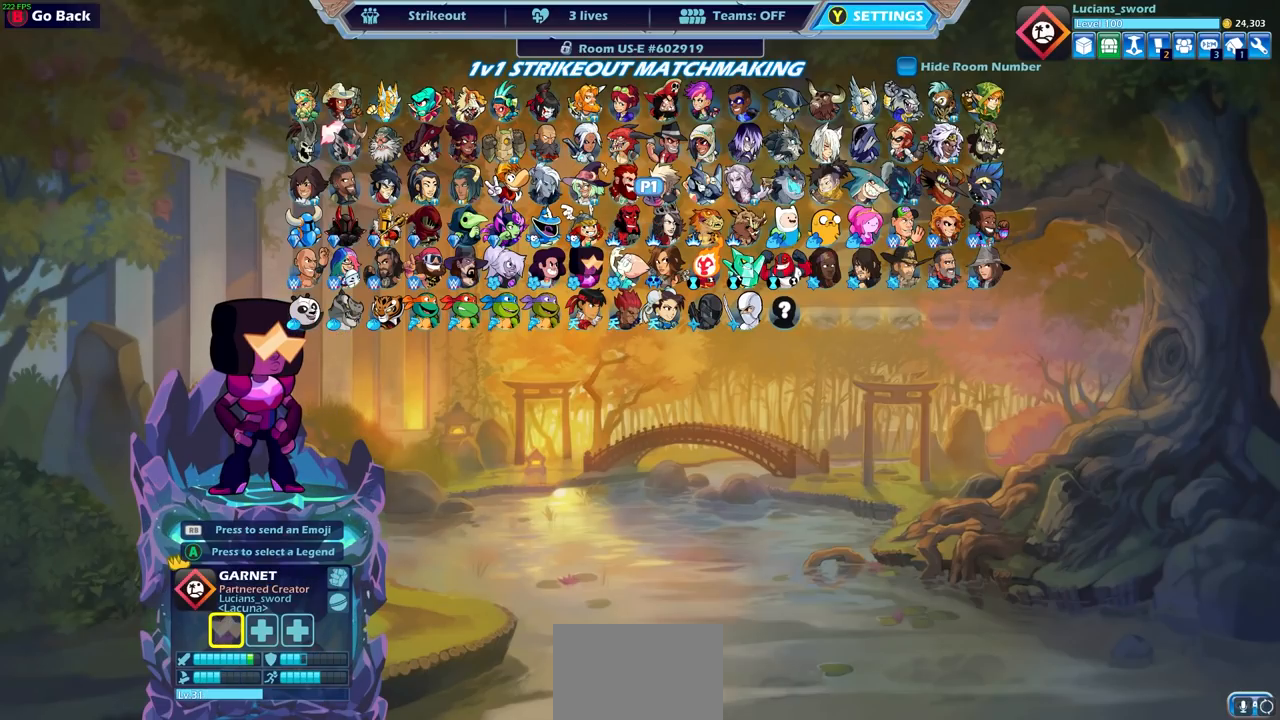
{"buttons": ["DPAD_DOWN"], "left_stick": "center", "right_stick": "center", "events": [[450, "DPAD_DOWN", "down"]]}
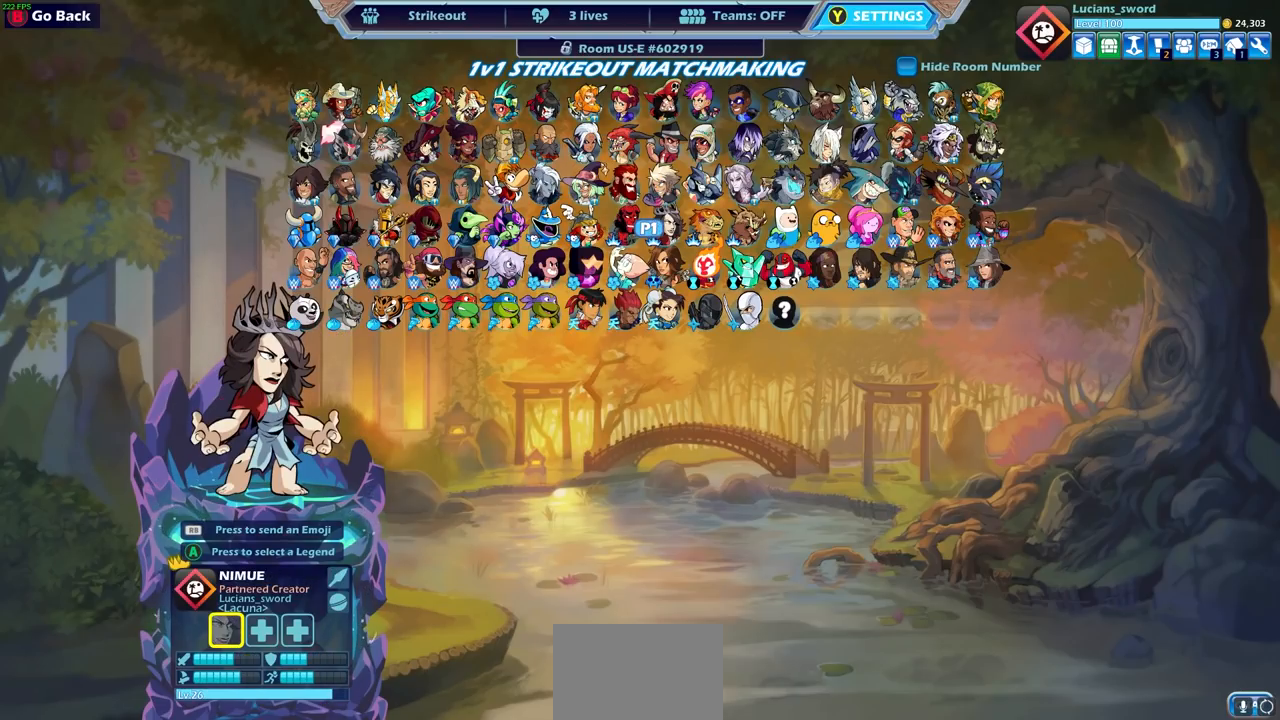
{"buttons": [], "left_stick": "center", "right_stick": "center", "events": [[67, "DPAD_DOWN", "up"], [283, "DPAD_DOWN", "down"], [383, "DPAD_DOWN", "up"]]}
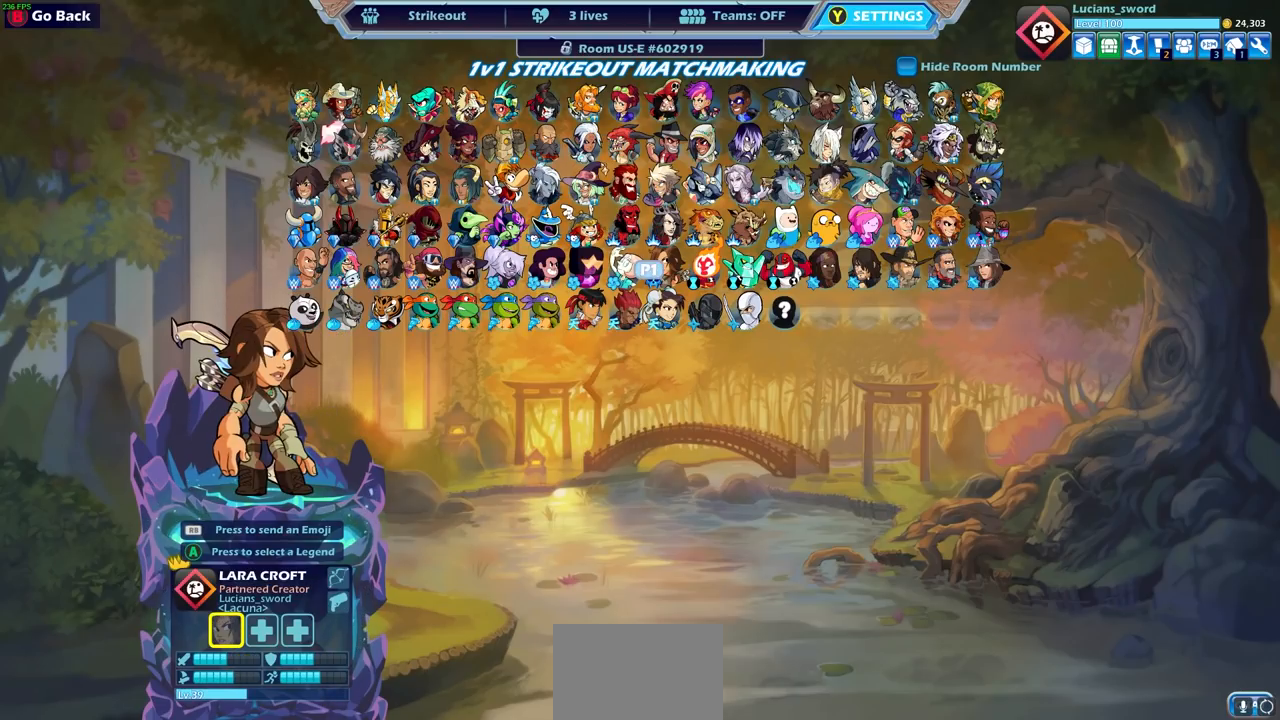
{"buttons": [], "left_stick": "center", "right_stick": "center", "events": [[50, "DPAD_LEFT", "down"], [167, "DPAD_LEFT", "up"]]}